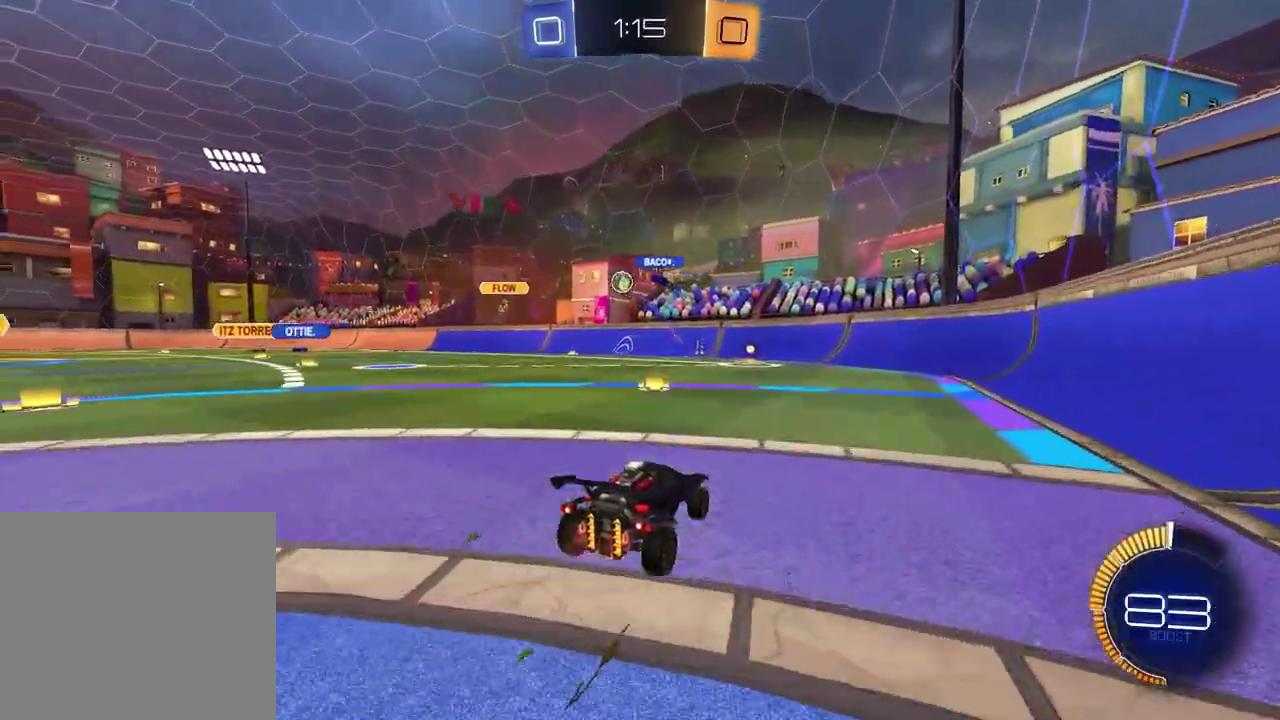
Gameplay with a controller (PlayStation layout); each line is a JSON object with the inputs held at the frame after it. "events" lists button and stick changes between this image and that frame as [ms after this image, input, new state], when the widget could be followed in between.
{"buttons": [], "left_stick": "left", "right_stick": "center", "events": [[33, "R2", "up"], [150, "left_stick", "center"], [400, "left_stick", "left"]]}
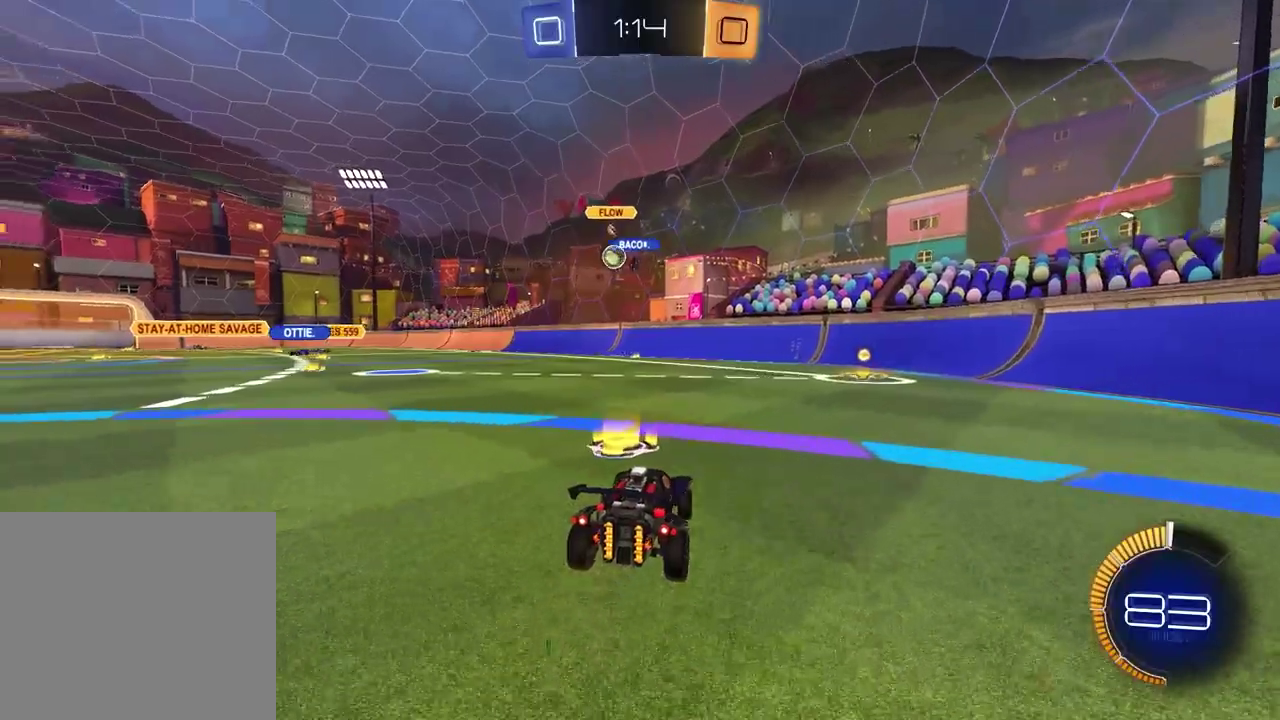
{"buttons": ["R2"], "left_stick": "left", "right_stick": "center", "events": [[183, "R2", "down"]]}
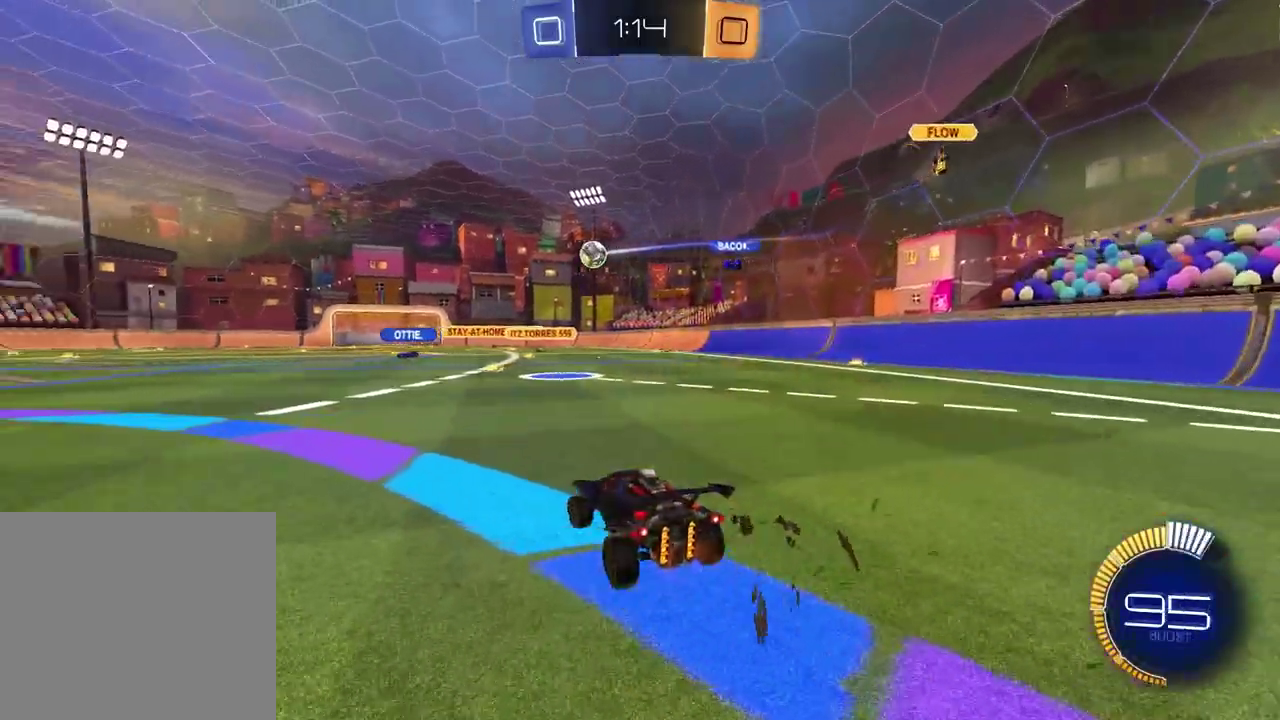
{"buttons": ["CROSS", "R1", "R2"], "left_stick": "left", "right_stick": "center", "events": [[17, "R1", "down"], [317, "CROSS", "down"], [333, "left_stick", "up"], [383, "CROSS", "up"], [450, "CROSS", "down"], [467, "left_stick", "left"]]}
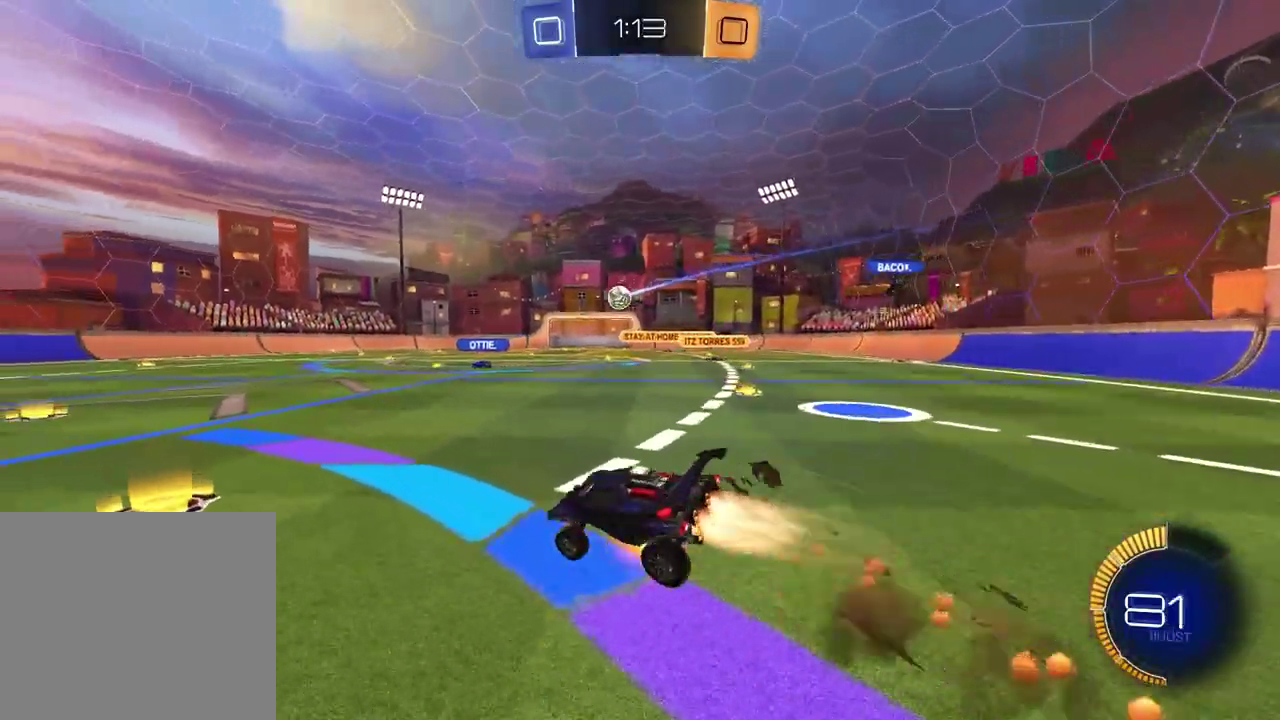
{"buttons": ["L1"], "left_stick": "down-left", "right_stick": "center", "events": [[67, "CROSS", "up"], [83, "R2", "up"], [83, "left_stick", "down"], [133, "left_stick", "down-right"], [183, "R1", "up"], [200, "left_stick", "right"], [333, "left_stick", "down-right"], [467, "L1", "down"], [467, "left_stick", "down-left"]]}
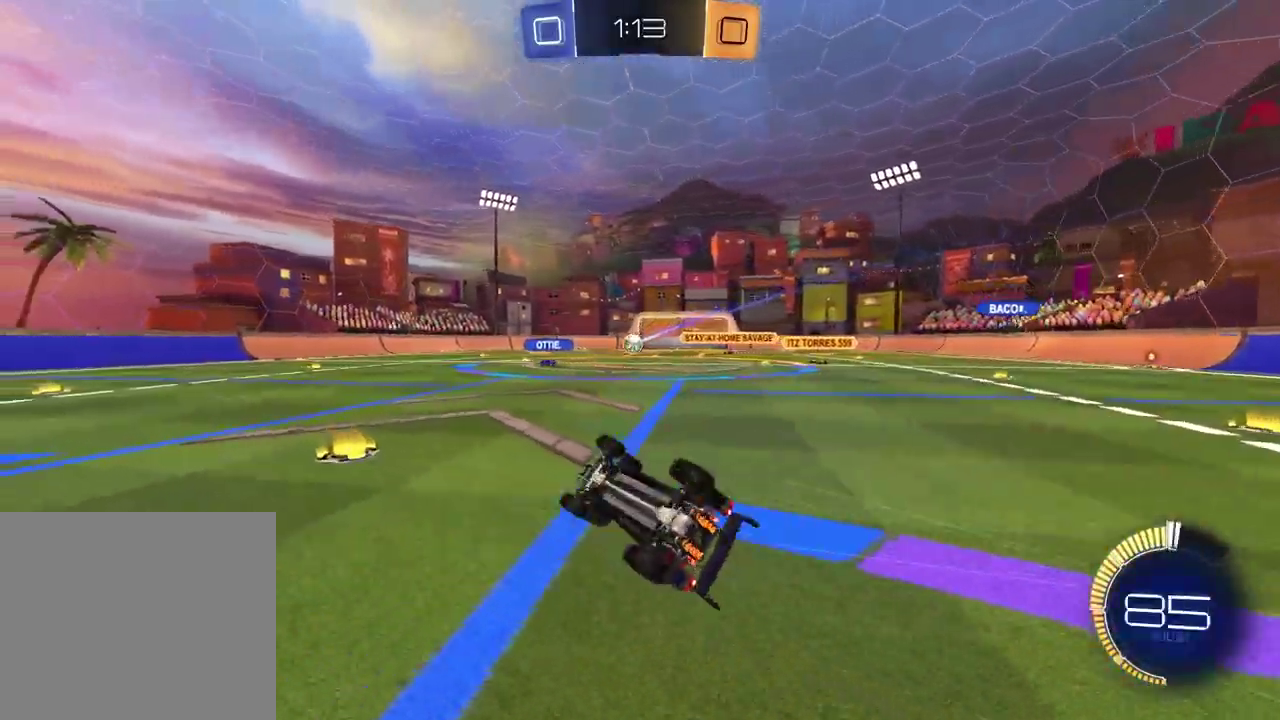
{"buttons": ["R2"], "left_stick": "center", "right_stick": "center", "events": [[150, "R2", "down"], [167, "L1", "up"], [250, "left_stick", "center"]]}
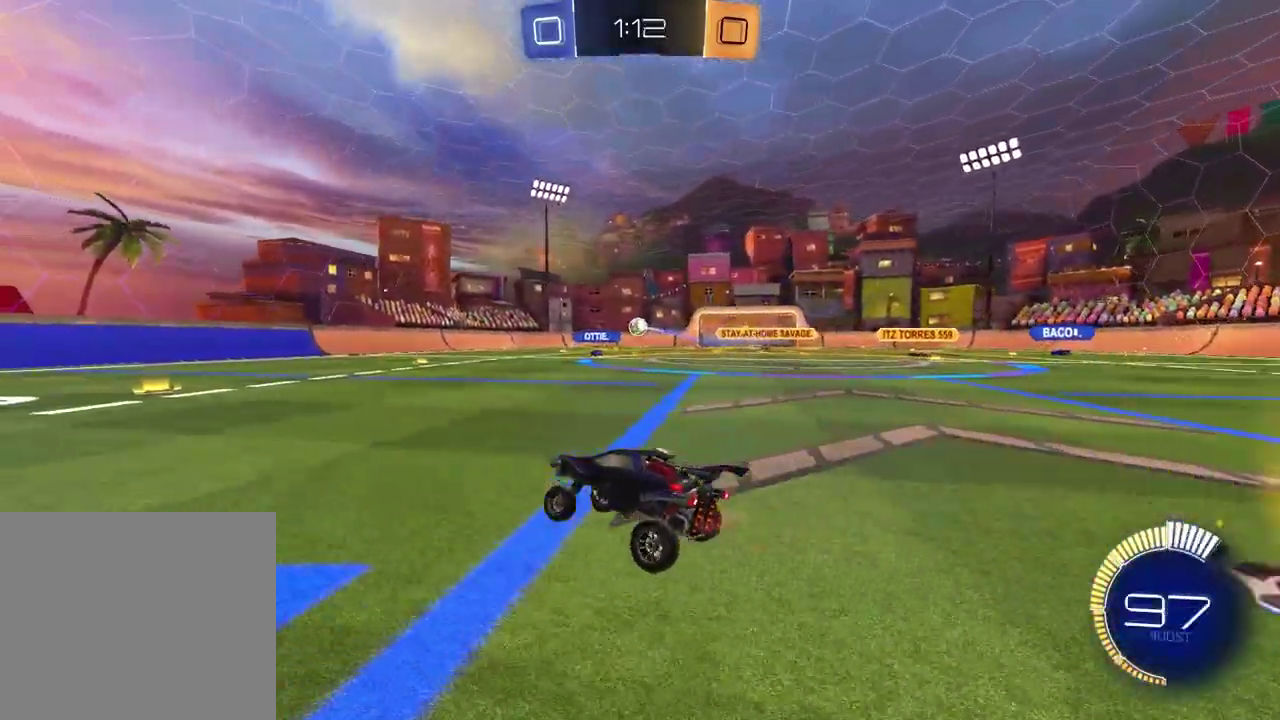
{"buttons": ["R2"], "left_stick": "center", "right_stick": "center", "events": [[300, "left_stick", "right"], [483, "left_stick", "center"]]}
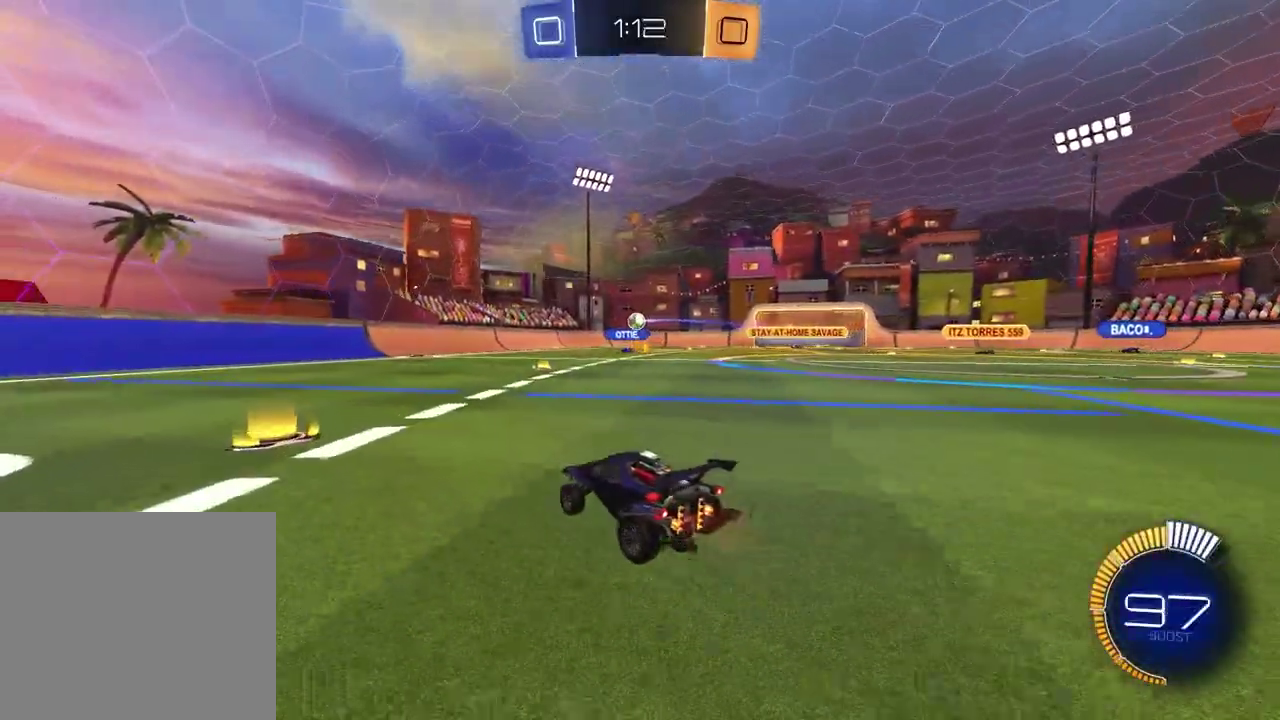
{"buttons": [], "left_stick": "center", "right_stick": "center", "events": [[133, "R2", "up"], [167, "left_stick", "right"], [333, "left_stick", "center"]]}
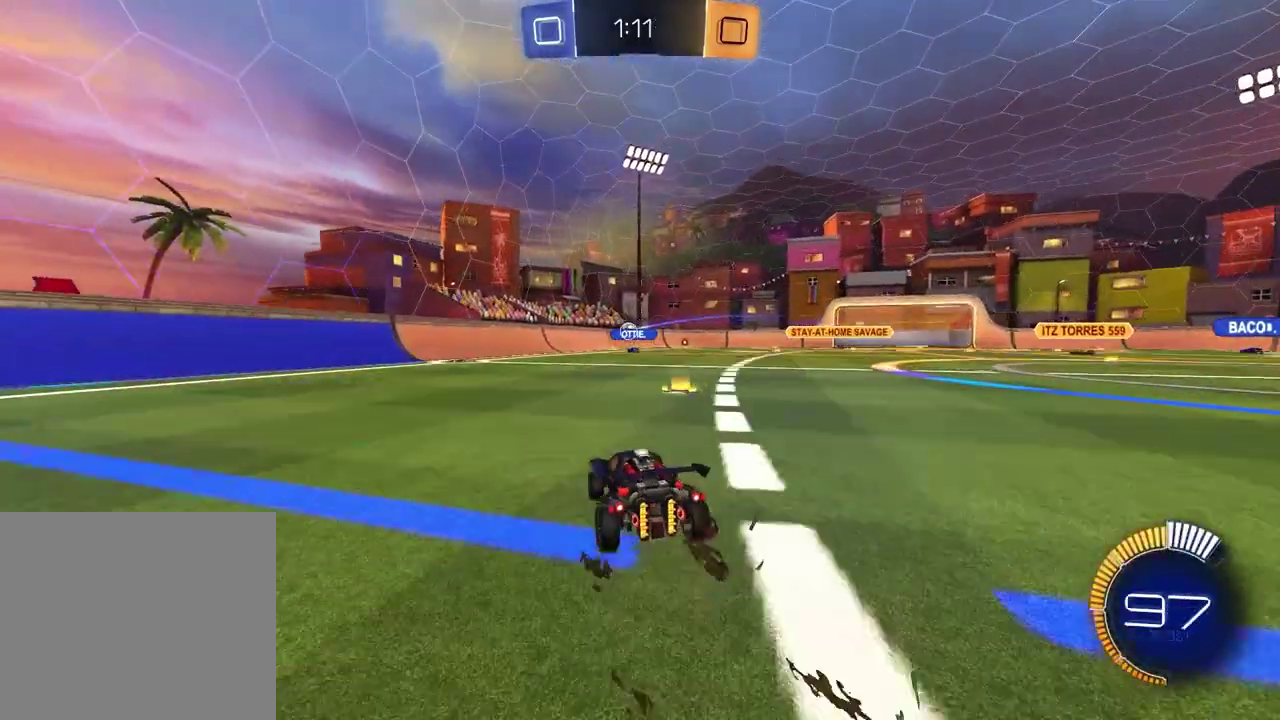
{"buttons": [], "left_stick": "right", "right_stick": "center", "events": [[200, "left_stick", "right"]]}
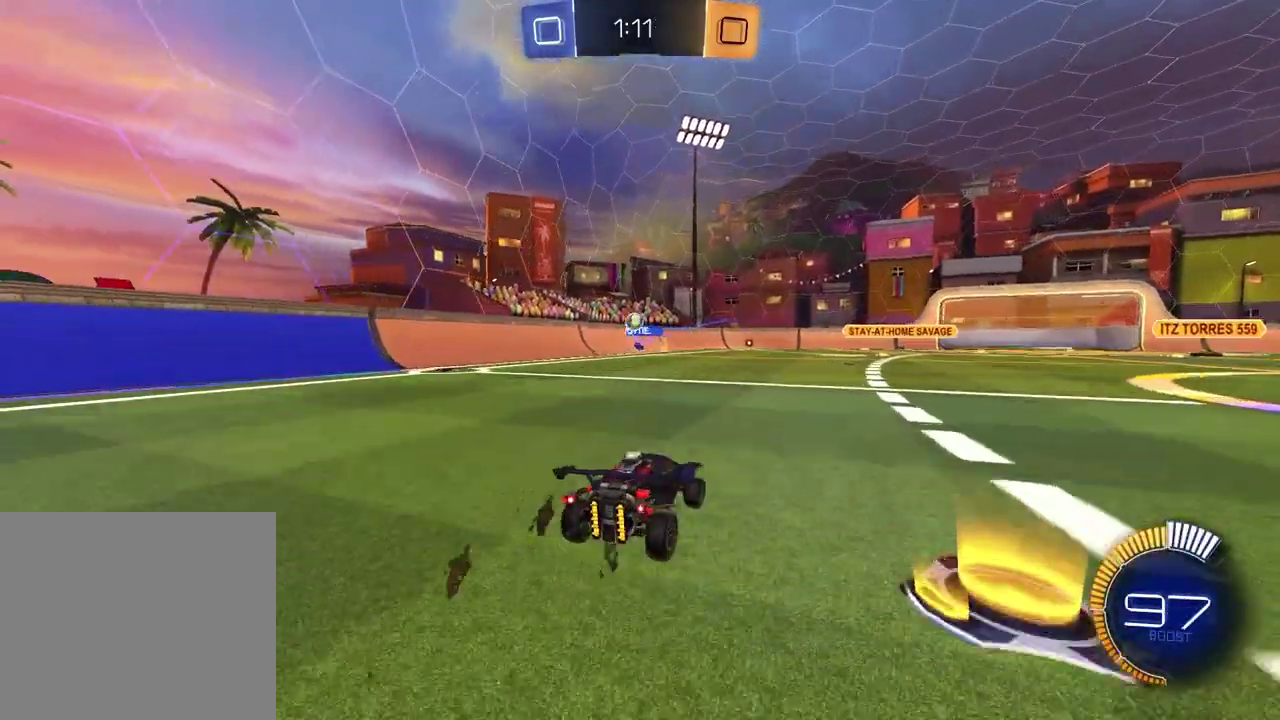
{"buttons": ["R2"], "left_stick": "right", "right_stick": "center", "events": [[500, "R2", "down"]]}
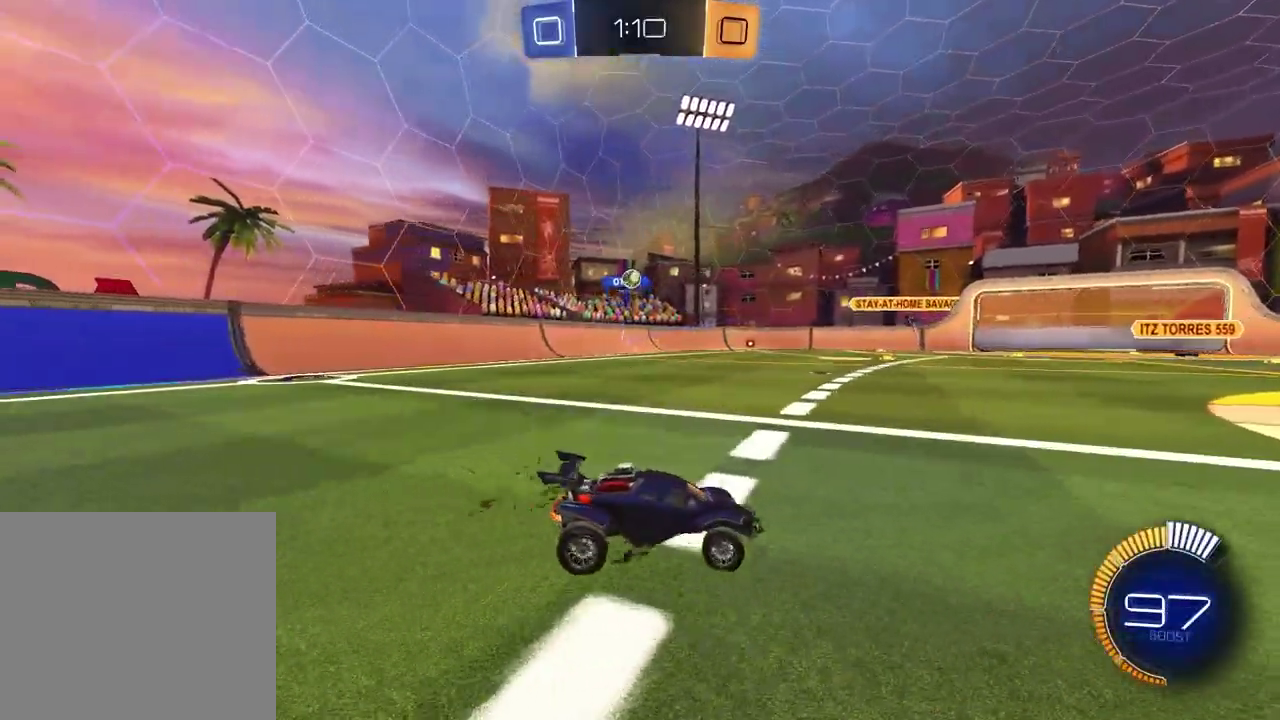
{"buttons": ["R2"], "left_stick": "right", "right_stick": "center", "events": [[183, "left_stick", "up-right"], [333, "left_stick", "right"]]}
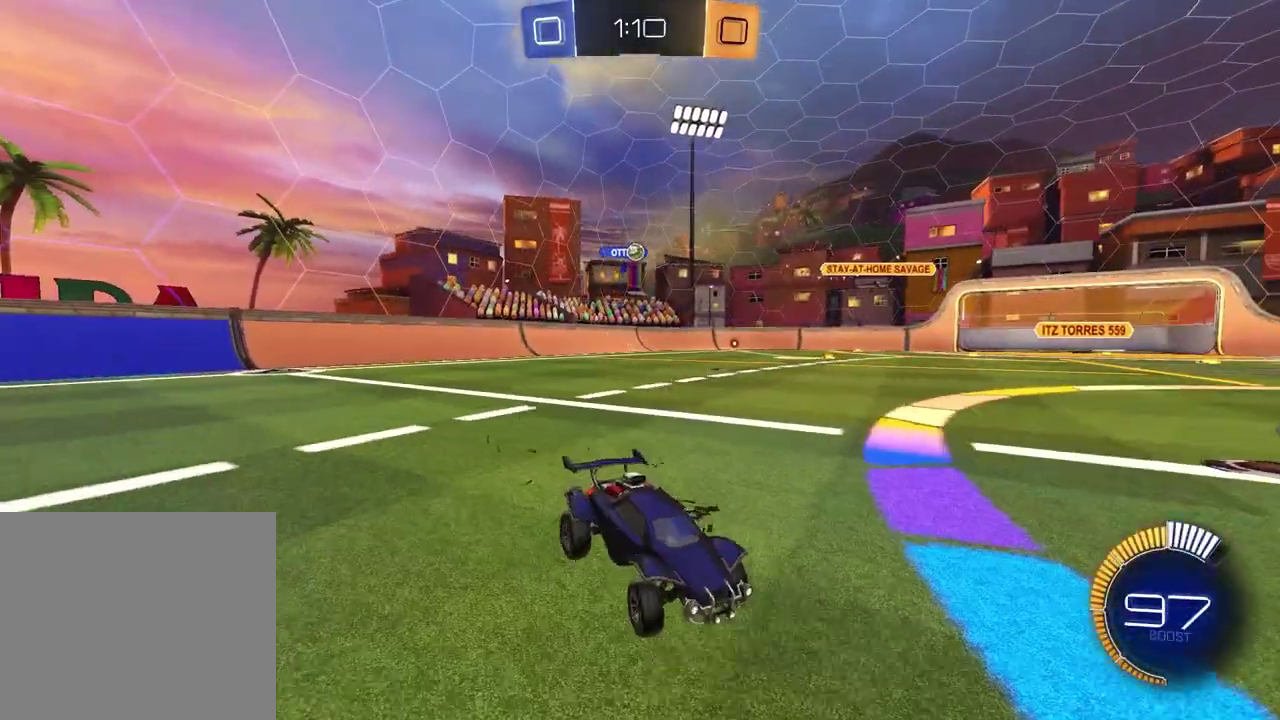
{"buttons": ["L1", "R2"], "left_stick": "left", "right_stick": "center", "events": [[67, "left_stick", "center"], [183, "left_stick", "left"], [400, "L1", "down"]]}
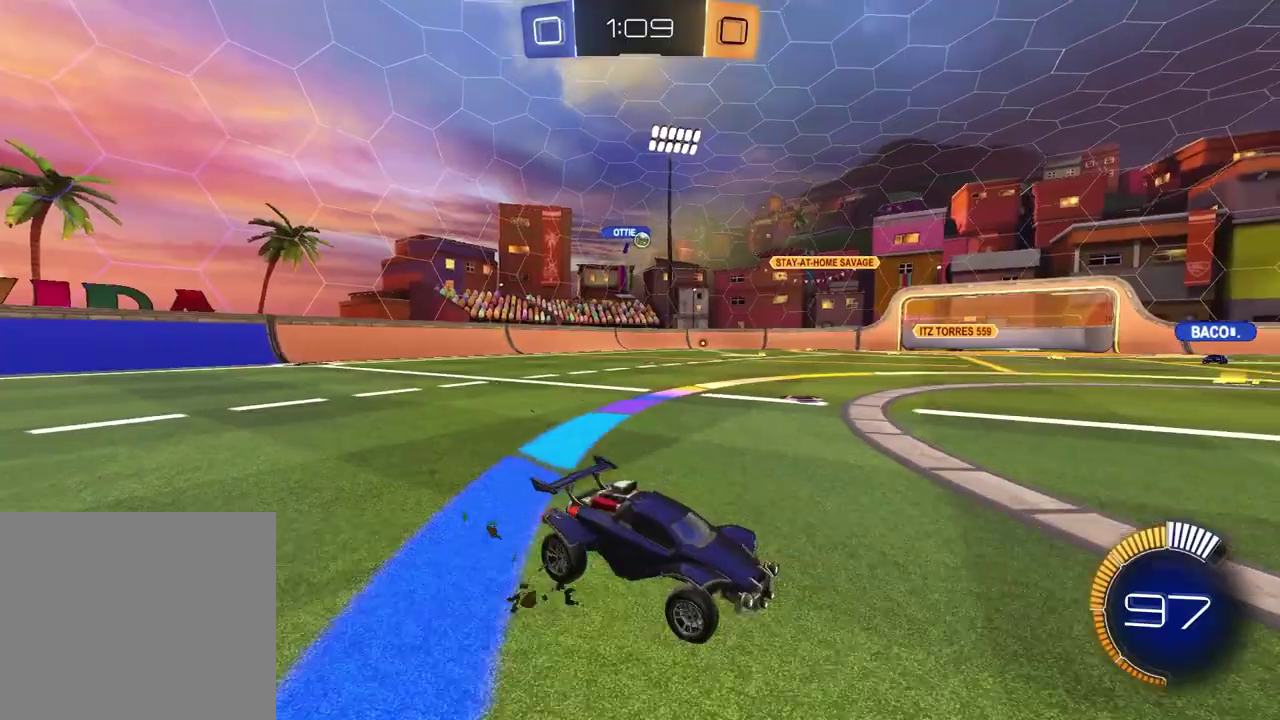
{"buttons": ["R2"], "left_stick": "center", "right_stick": "center", "events": [[33, "L1", "up"], [150, "right_stick", "right"], [333, "right_stick", "center"], [367, "left_stick", "center"]]}
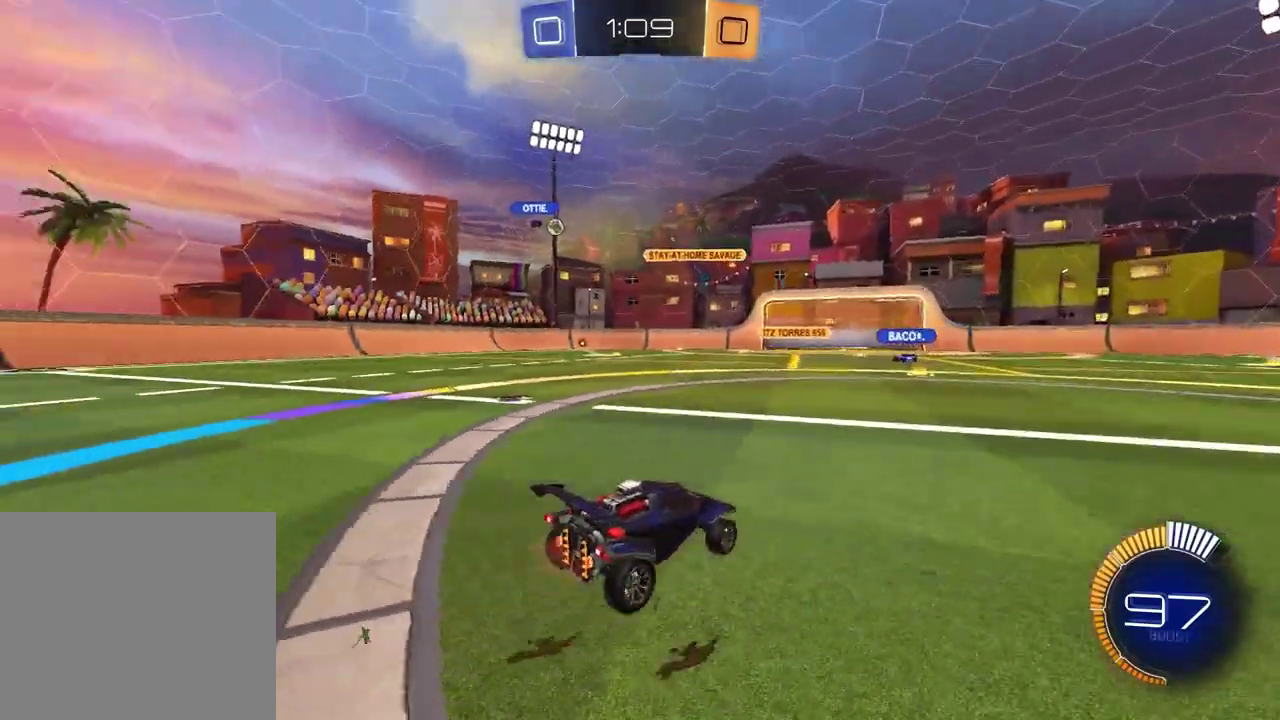
{"buttons": ["R2"], "left_stick": "left", "right_stick": "center", "events": [[33, "left_stick", "left"], [150, "L1", "down"], [300, "L1", "up"]]}
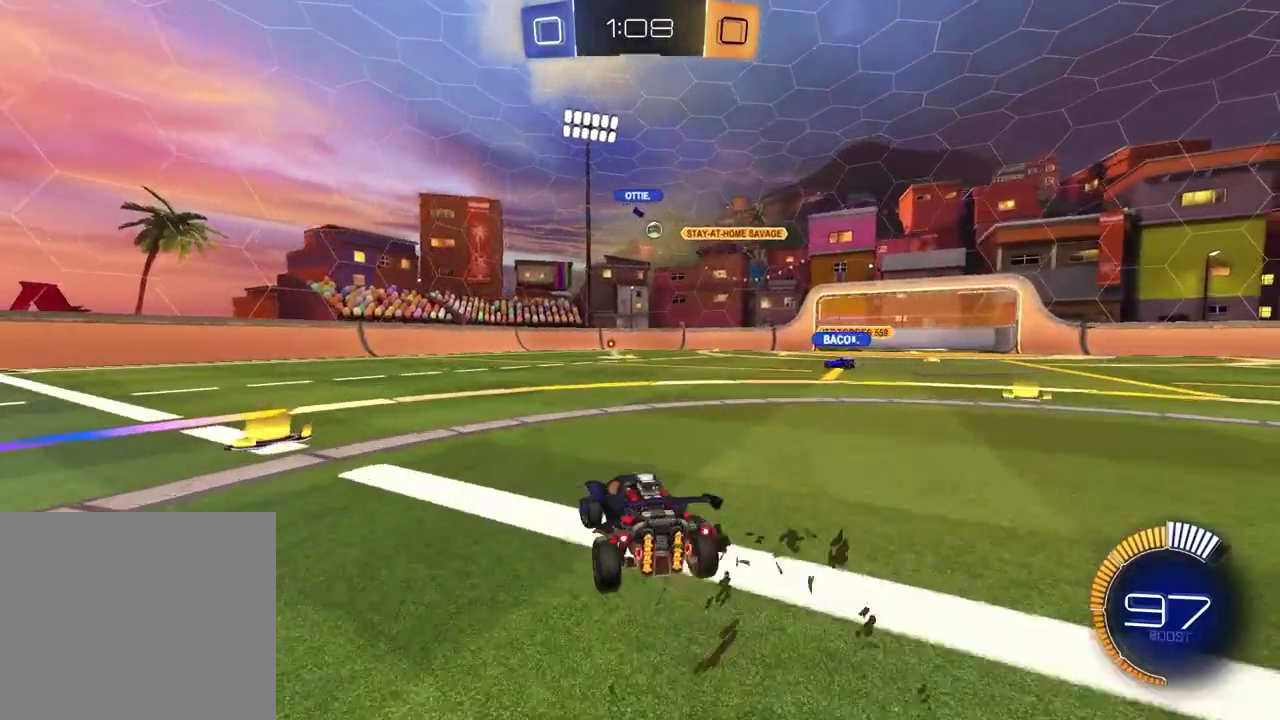
{"buttons": ["R2"], "left_stick": "center", "right_stick": "center", "events": [[433, "left_stick", "center"]]}
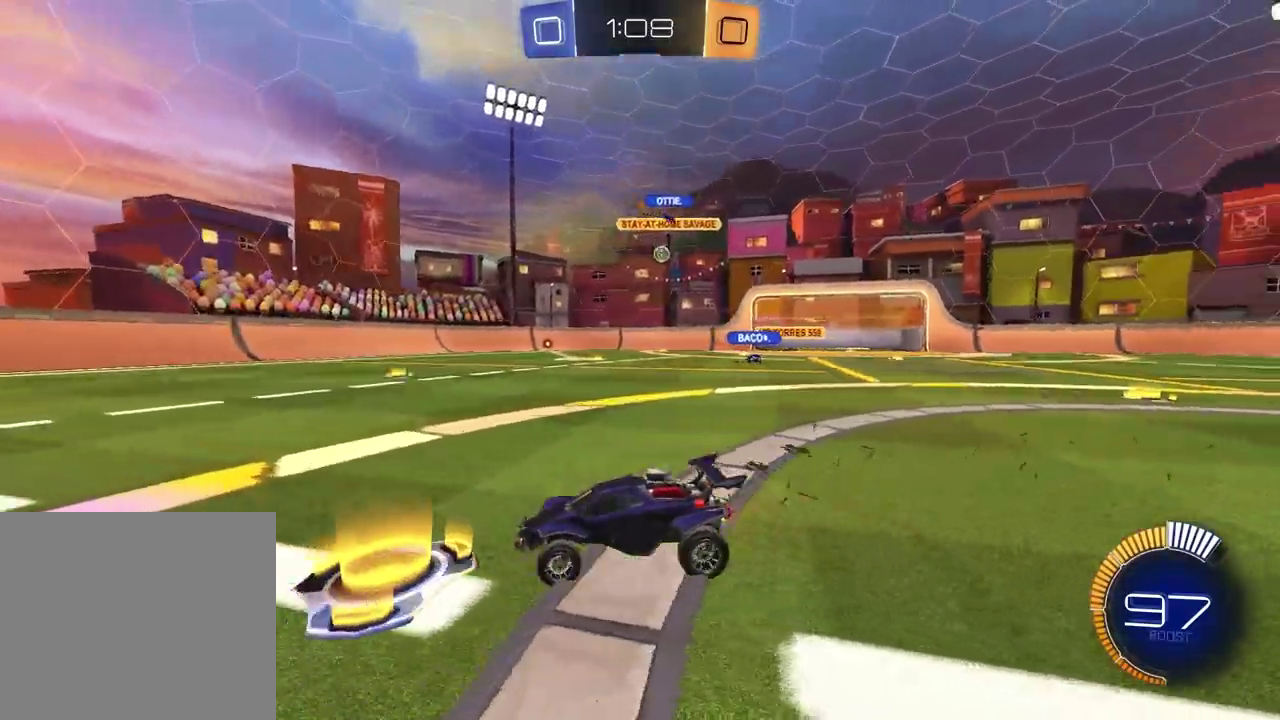
{"buttons": ["R2"], "left_stick": "right", "right_stick": "center", "events": [[217, "left_stick", "right"]]}
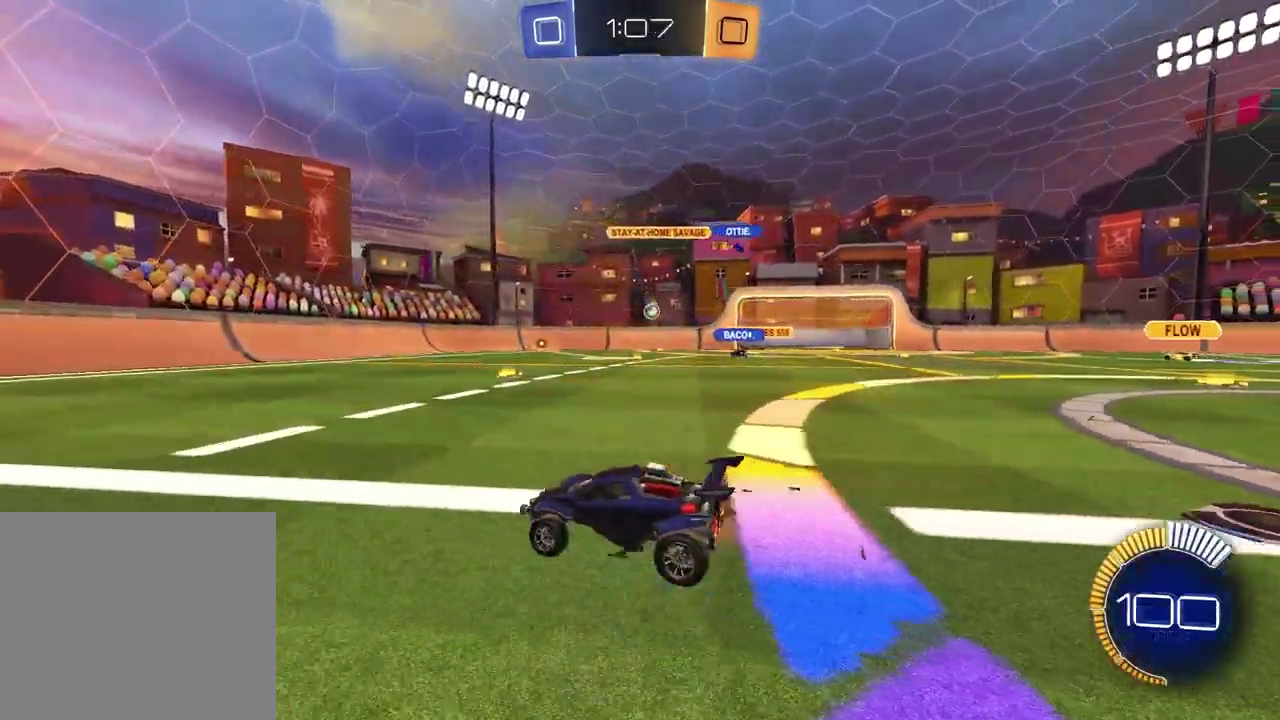
{"buttons": ["R2"], "left_stick": "right", "right_stick": "center", "events": []}
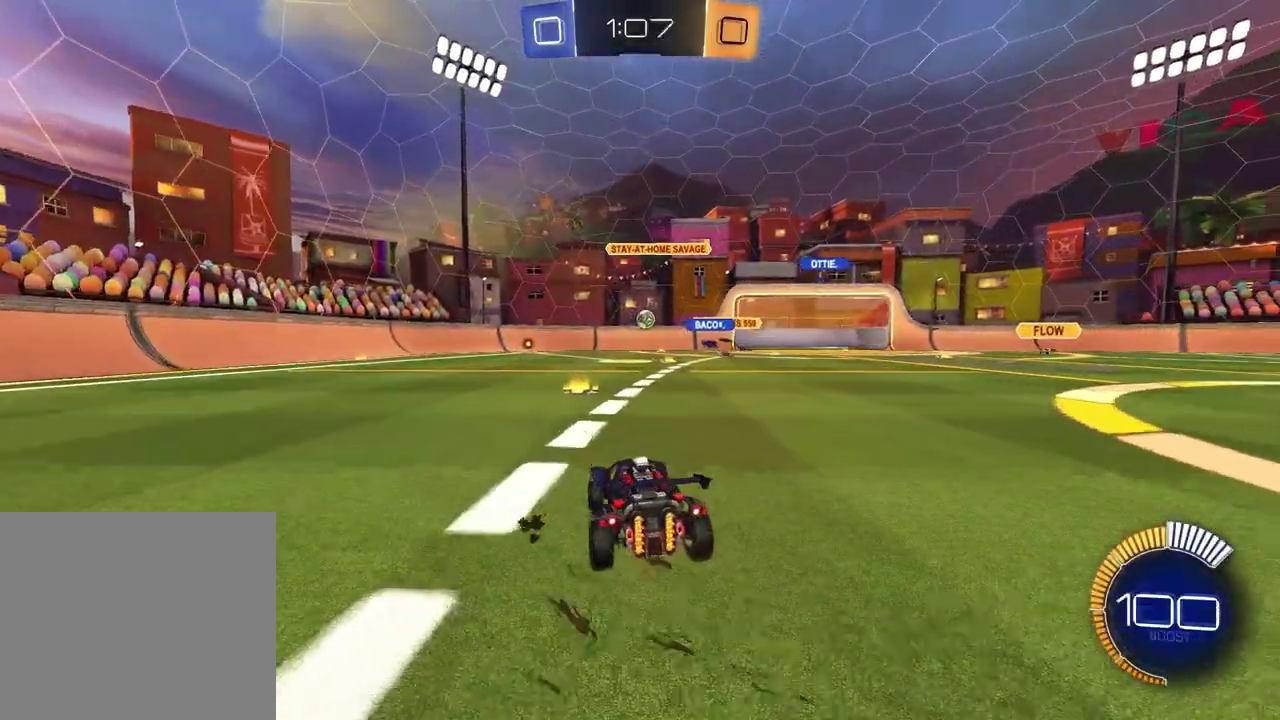
{"buttons": [], "left_stick": "left", "right_stick": "center", "events": [[17, "left_stick", "center"], [133, "R2", "up"], [267, "left_stick", "left"]]}
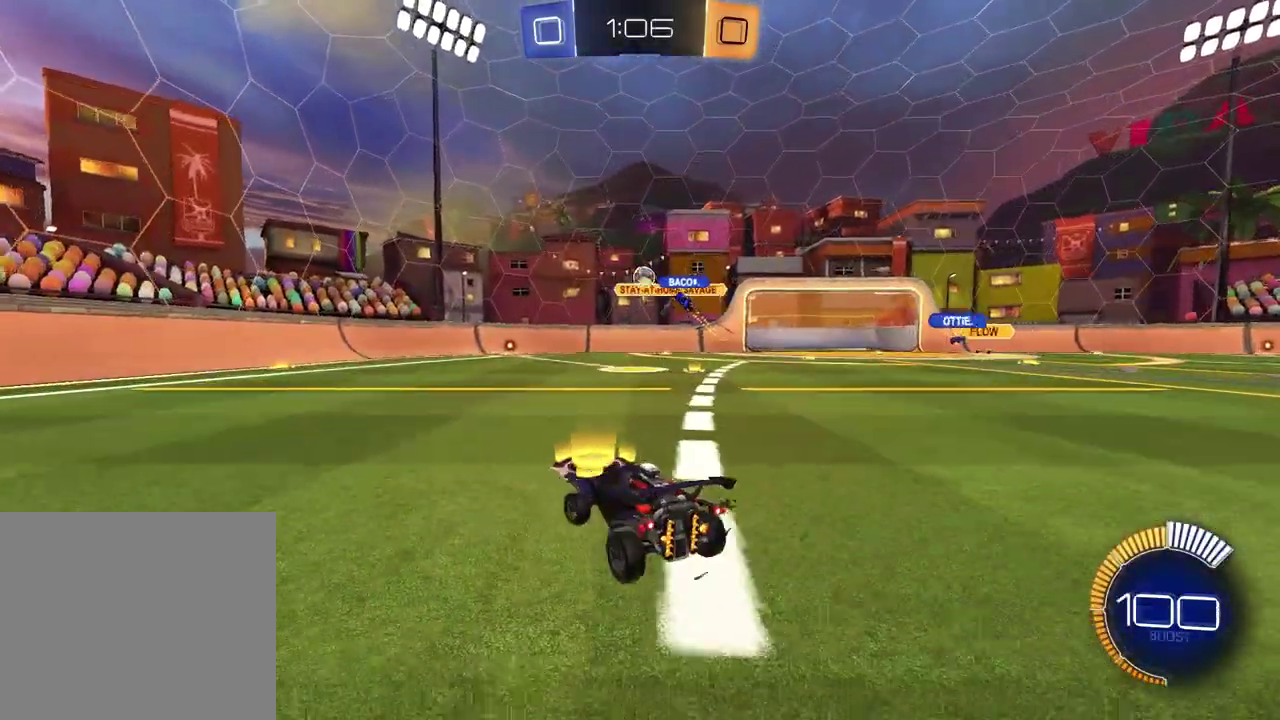
{"buttons": ["R2"], "left_stick": "right", "right_stick": "center", "events": [[167, "R2", "down"], [283, "left_stick", "center"], [433, "left_stick", "right"]]}
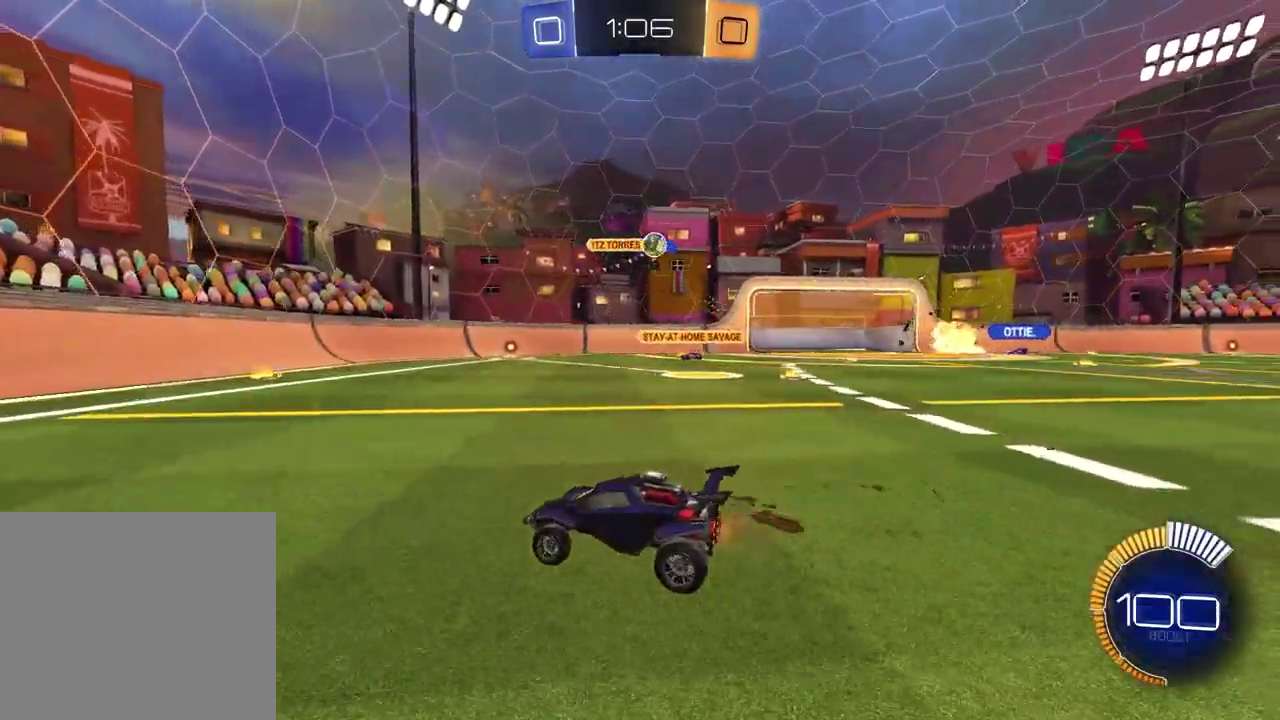
{"buttons": ["R2"], "left_stick": "right", "right_stick": "center", "events": [[33, "R2", "up"], [417, "R2", "down"]]}
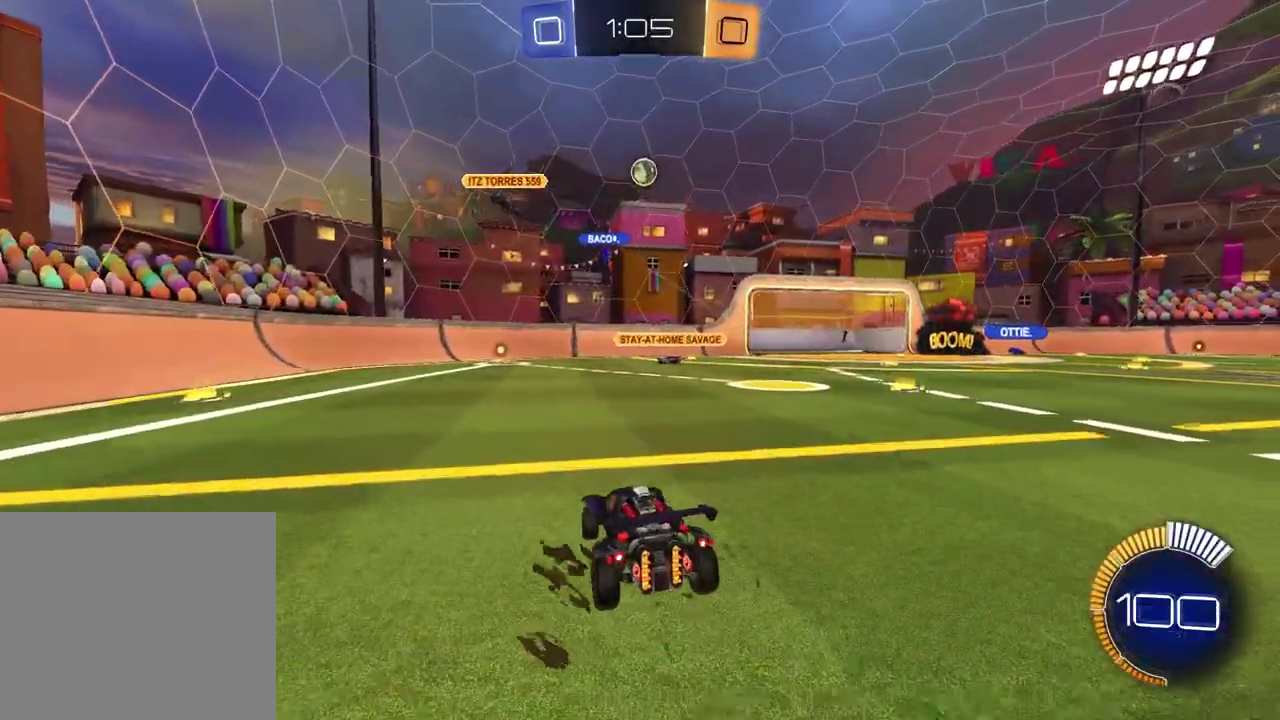
{"buttons": ["R2"], "left_stick": "right", "right_stick": "center", "events": [[33, "left_stick", "center"], [133, "left_stick", "right"]]}
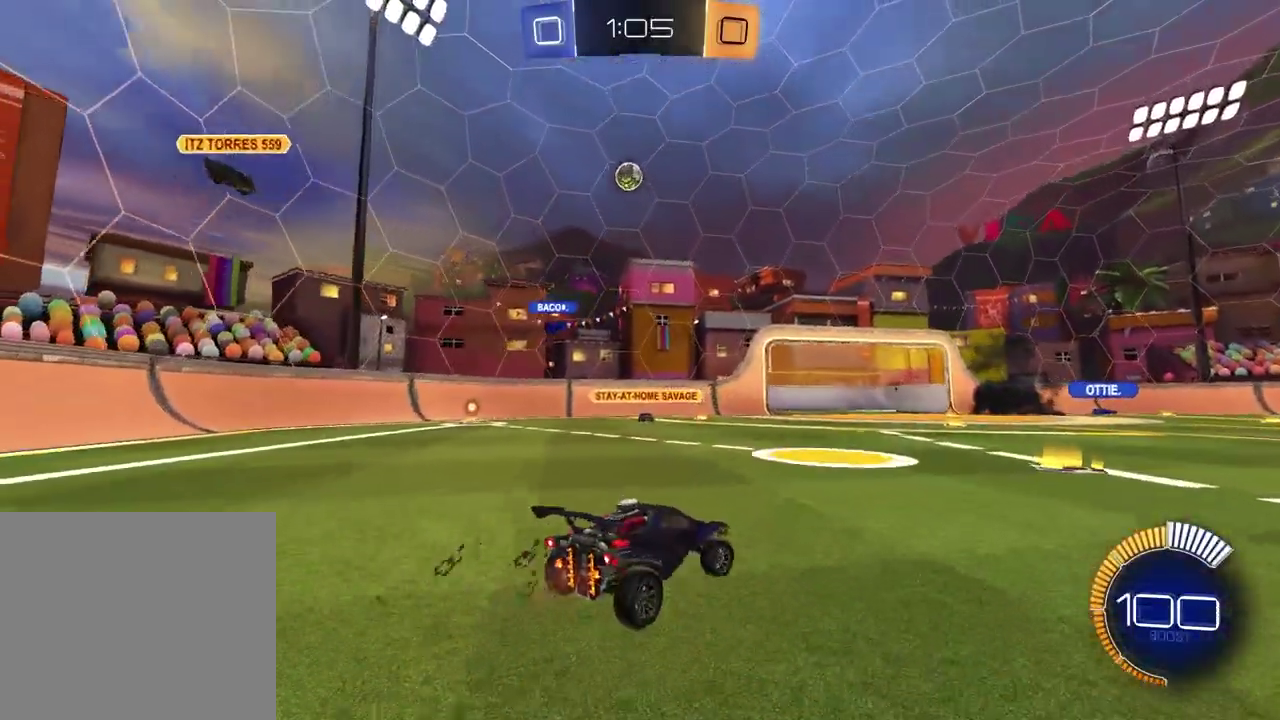
{"buttons": [], "left_stick": "center", "right_stick": "center", "events": [[283, "R2", "up"], [283, "left_stick", "center"]]}
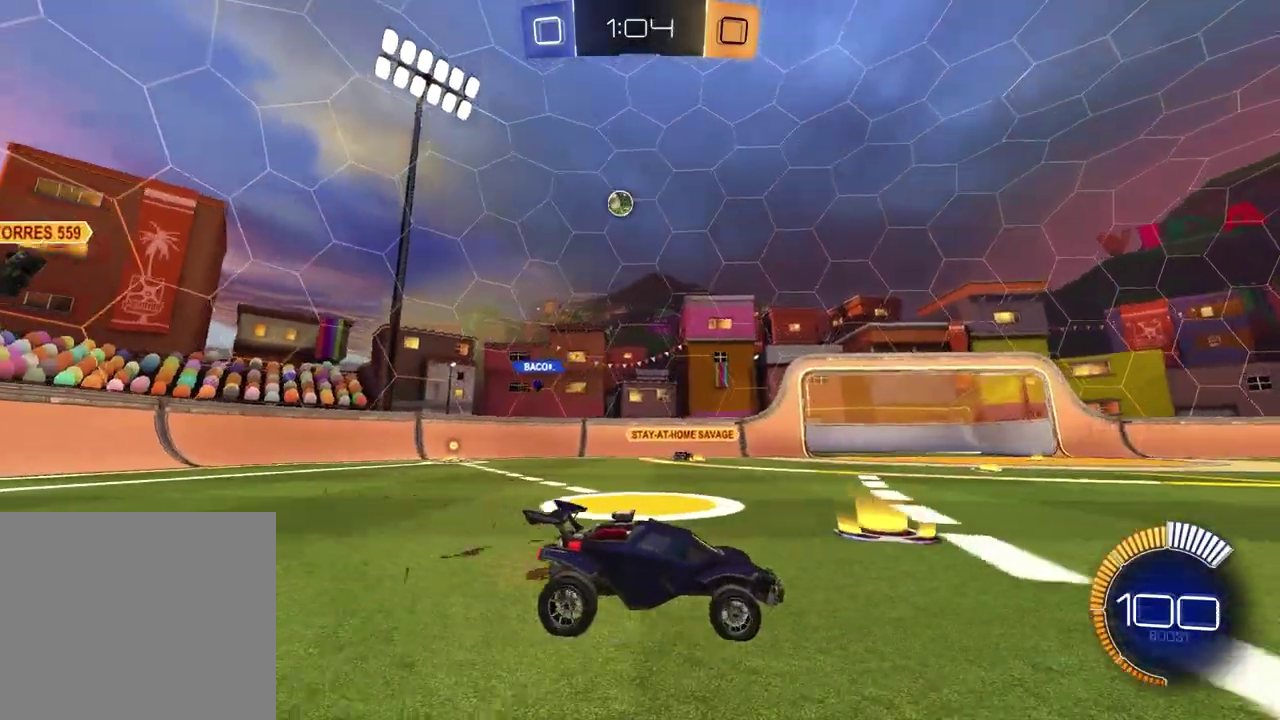
{"buttons": [], "left_stick": "left", "right_stick": "center", "events": [[117, "left_stick", "left"]]}
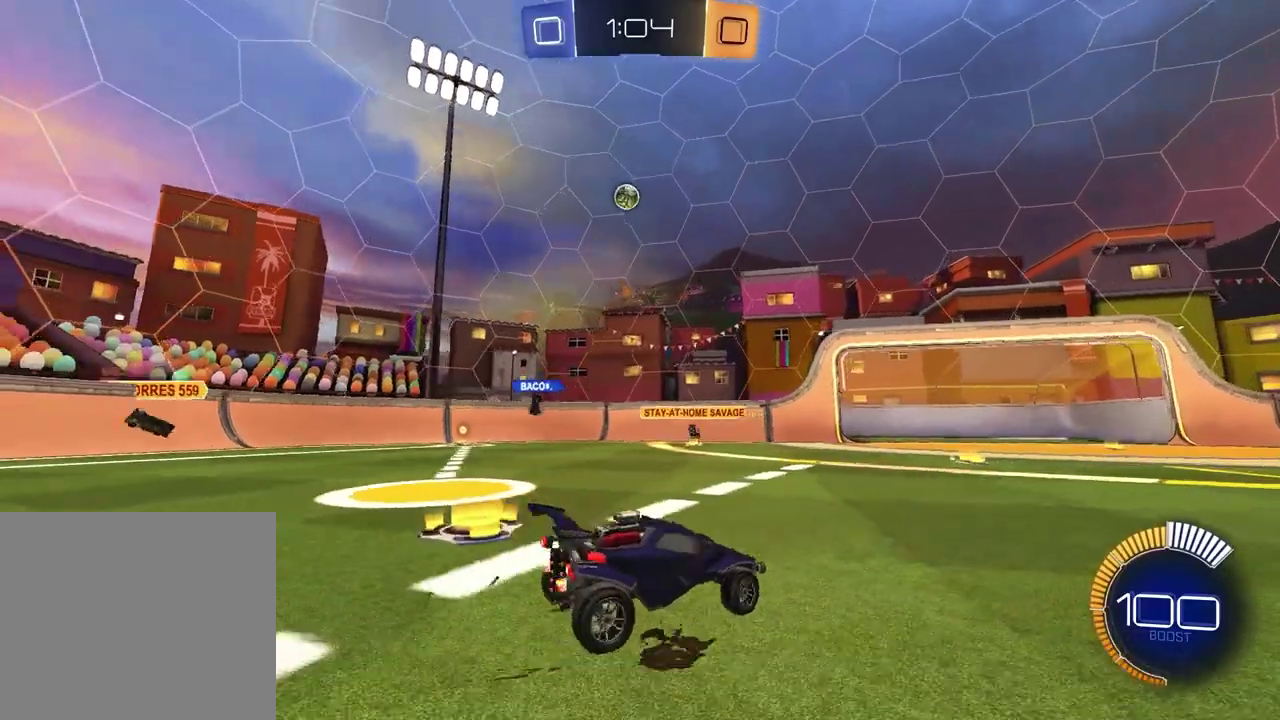
{"buttons": ["R2"], "left_stick": "left", "right_stick": "center", "events": [[133, "R2", "down"], [200, "L1", "down"], [317, "L1", "up"]]}